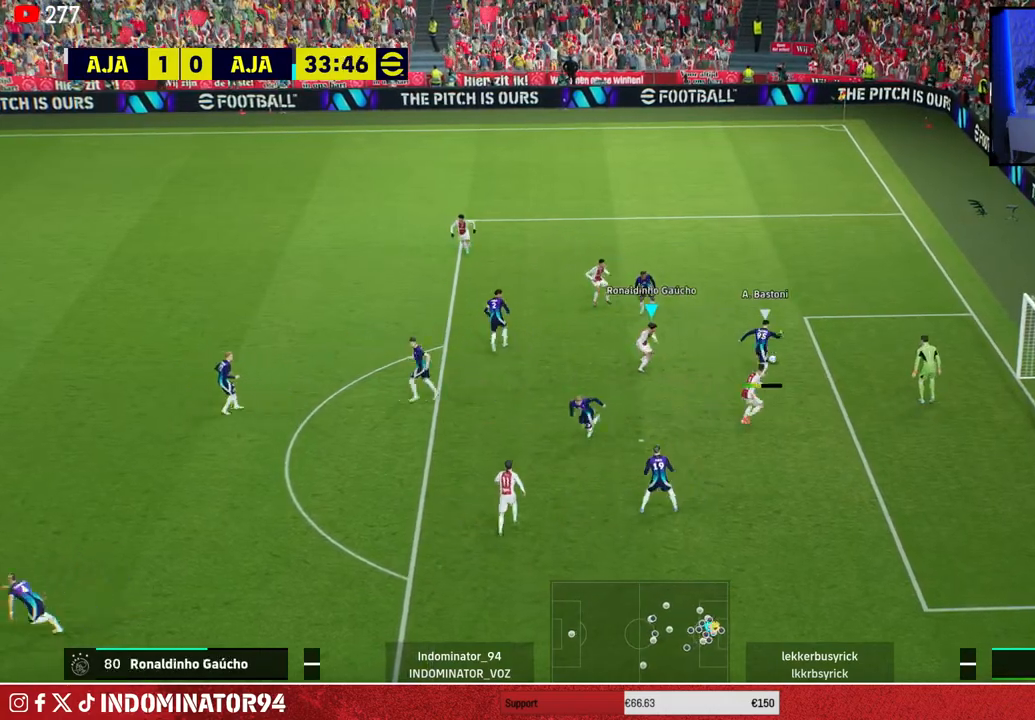
Gameplay with a controller (PlayStation layout); each line is a JSON object with the inputs held at the frame after it. "events" lists button and stick changes between this image and that frame as [ms after this image, input, new state], when the widget could be followed in between.
{"buttons": [], "left_stick": "up-right", "right_stick": "center", "events": [[233, "R1", "up"], [250, "CROSS", "down"], [400, "left_stick", "up-right"], [433, "CROSS", "up"]]}
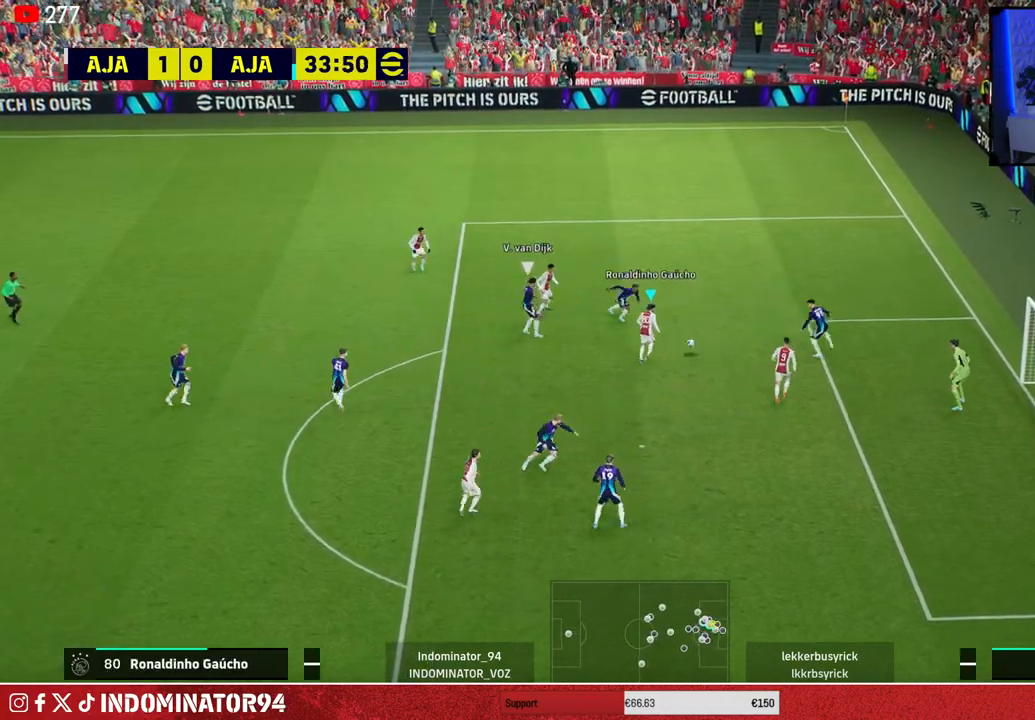
{"buttons": [], "left_stick": "down", "right_stick": "center", "events": [[50, "left_stick", "down-right"], [433, "left_stick", "down"]]}
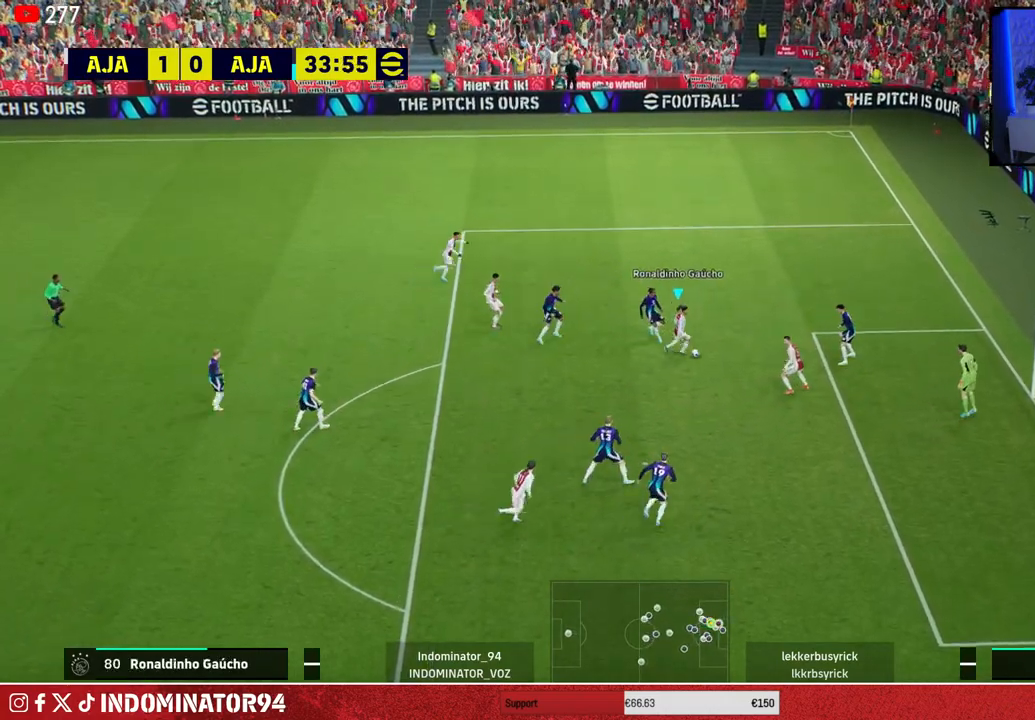
{"buttons": [], "left_stick": "down-right", "right_stick": "center", "events": [[133, "R2", "down"], [133, "SQUARE", "down"], [267, "R2", "up"], [283, "SQUARE", "up"], [433, "left_stick", "down-right"]]}
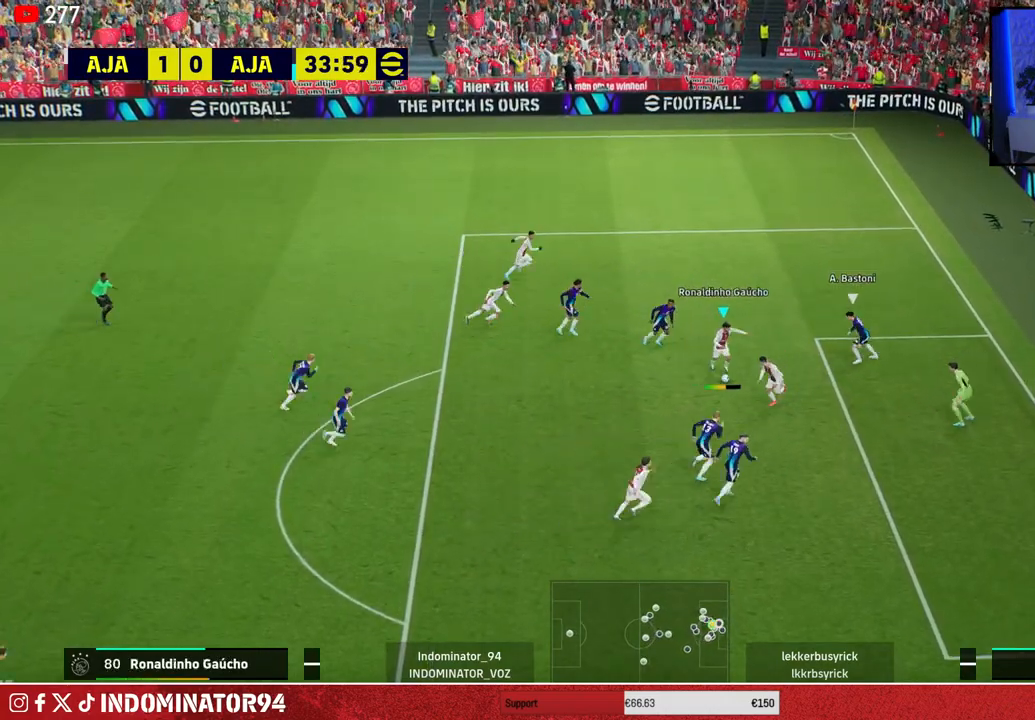
{"buttons": [], "left_stick": "down-right", "right_stick": "center", "events": []}
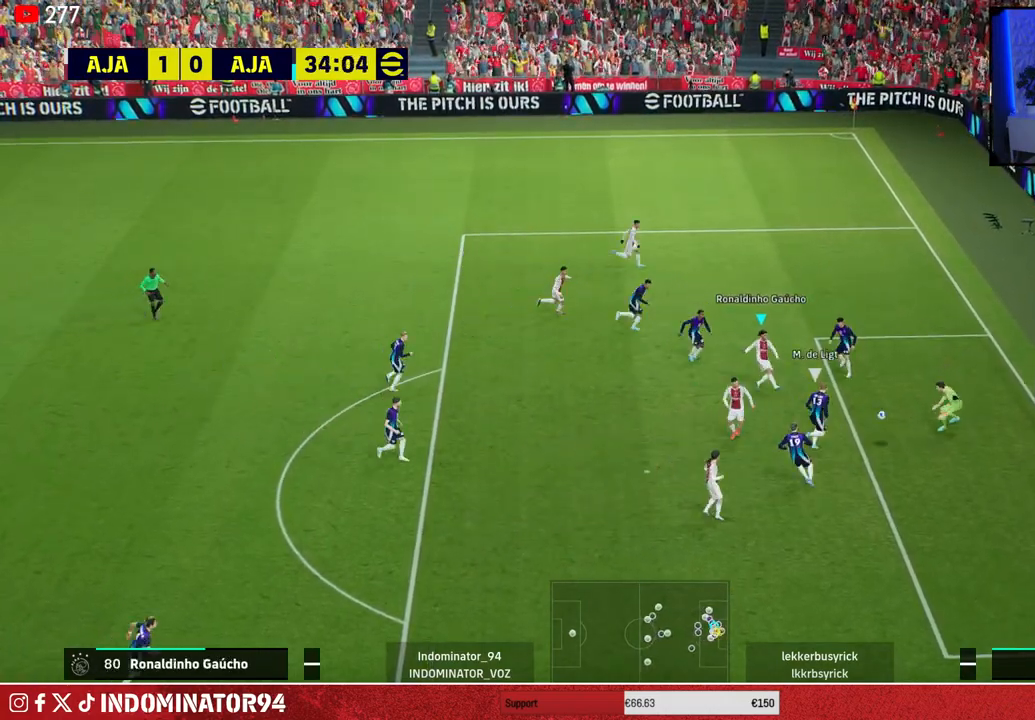
{"buttons": ["CROSS"], "left_stick": "center", "right_stick": "center", "events": [[267, "left_stick", "right"], [367, "left_stick", "center"], [500, "CROSS", "down"]]}
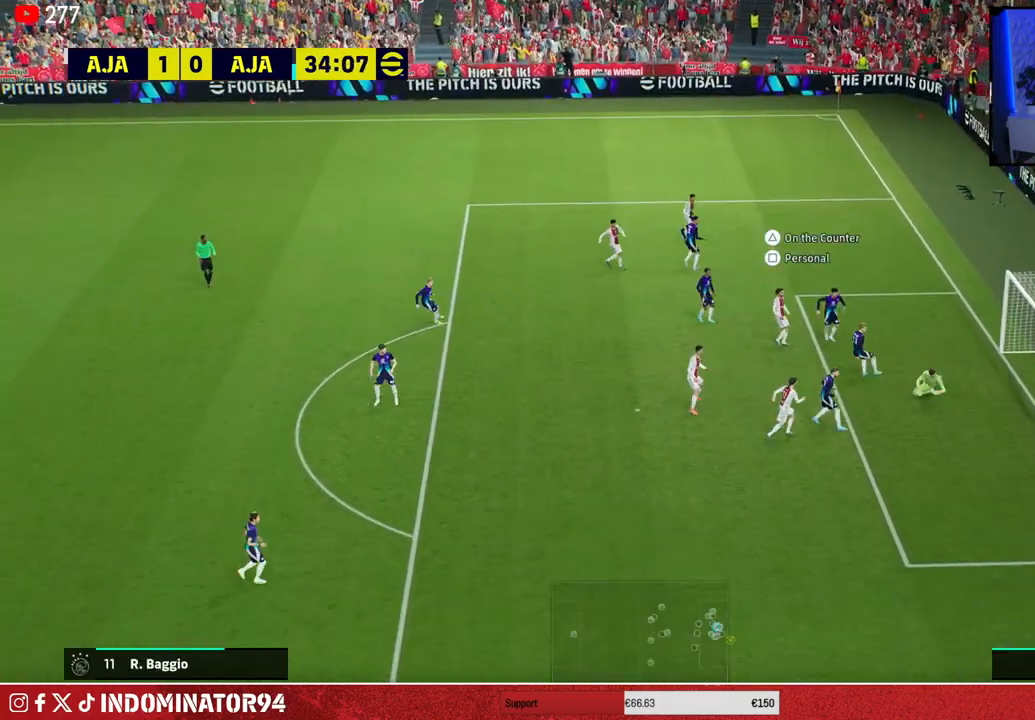
{"buttons": ["CROSS"], "left_stick": "center", "right_stick": "center", "events": [[67, "CROSS", "up"], [150, "CROSS", "down"], [233, "CROSS", "up"], [300, "CROSS", "down"], [400, "CROSS", "up"], [450, "CROSS", "down"]]}
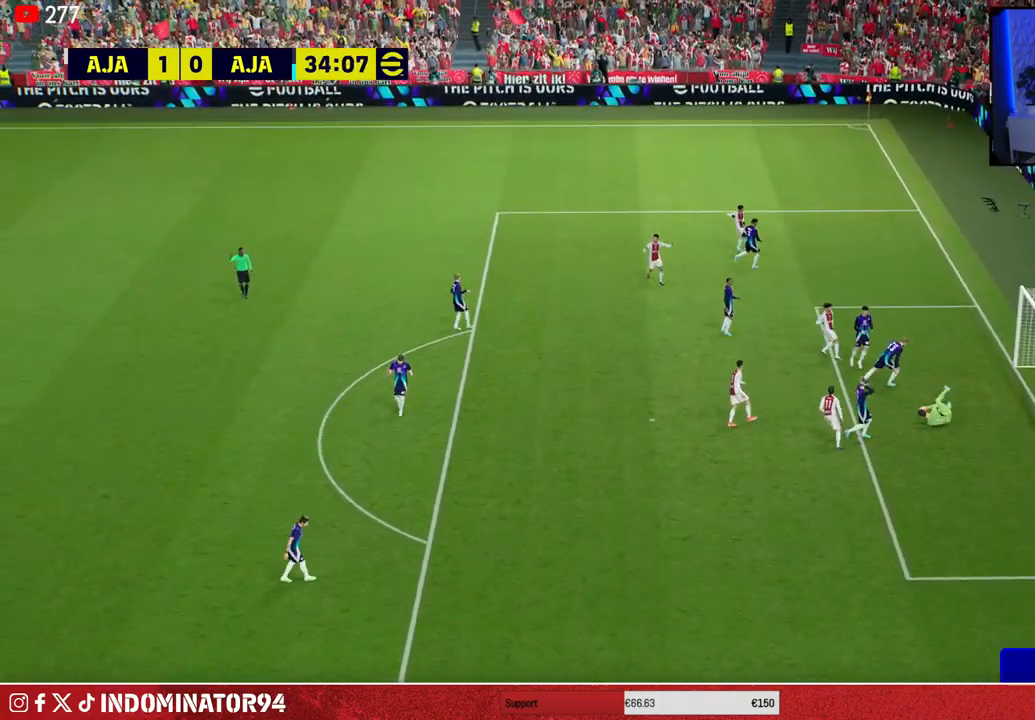
{"buttons": ["CROSS"], "left_stick": "center", "right_stick": "center", "events": [[67, "CROSS", "up"], [117, "CROSS", "down"], [217, "CROSS", "up"], [300, "CROSS", "down"], [400, "CROSS", "up"], [450, "CROSS", "down"]]}
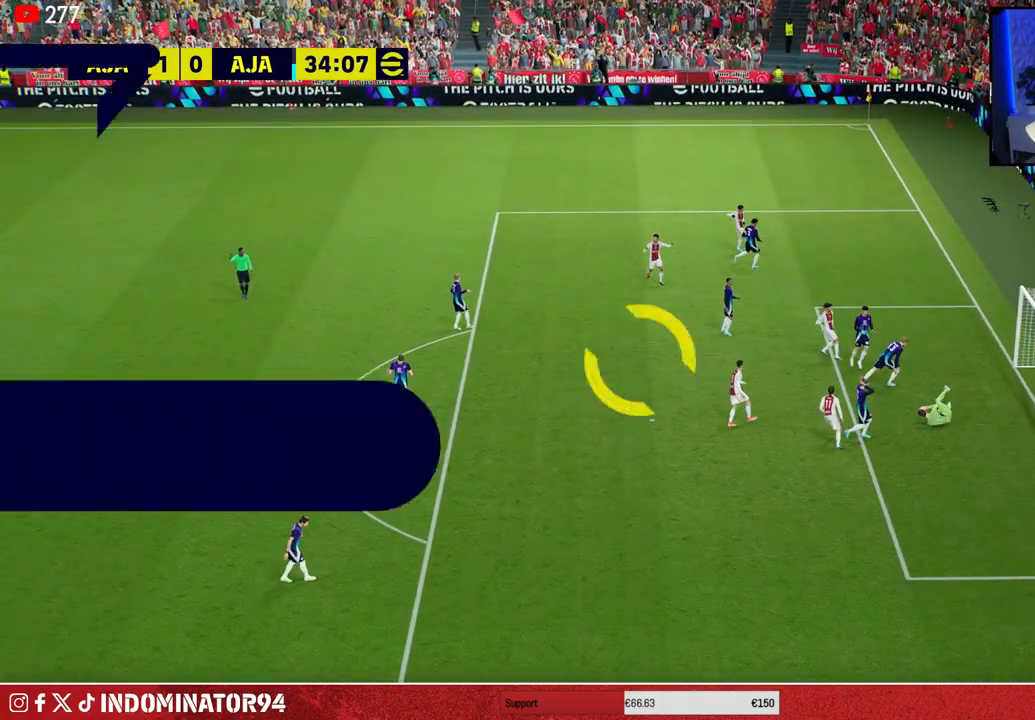
{"buttons": ["CROSS"], "left_stick": "center", "right_stick": "center", "events": [[50, "CROSS", "up"], [133, "CROSS", "down"], [233, "CROSS", "up"], [300, "CROSS", "down"], [417, "CROSS", "up"], [467, "CROSS", "down"]]}
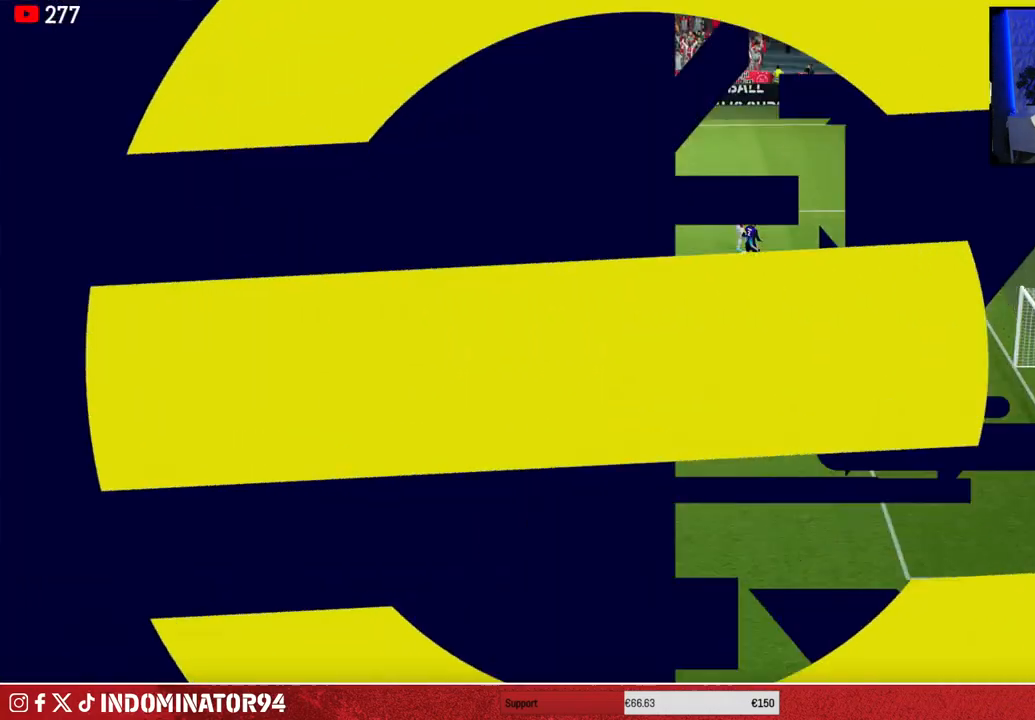
{"buttons": ["CROSS"], "left_stick": "center", "right_stick": "center", "events": [[67, "CROSS", "up"], [133, "CROSS", "down"], [217, "CROSS", "up"], [300, "CROSS", "down"], [383, "CROSS", "up"], [467, "CROSS", "down"]]}
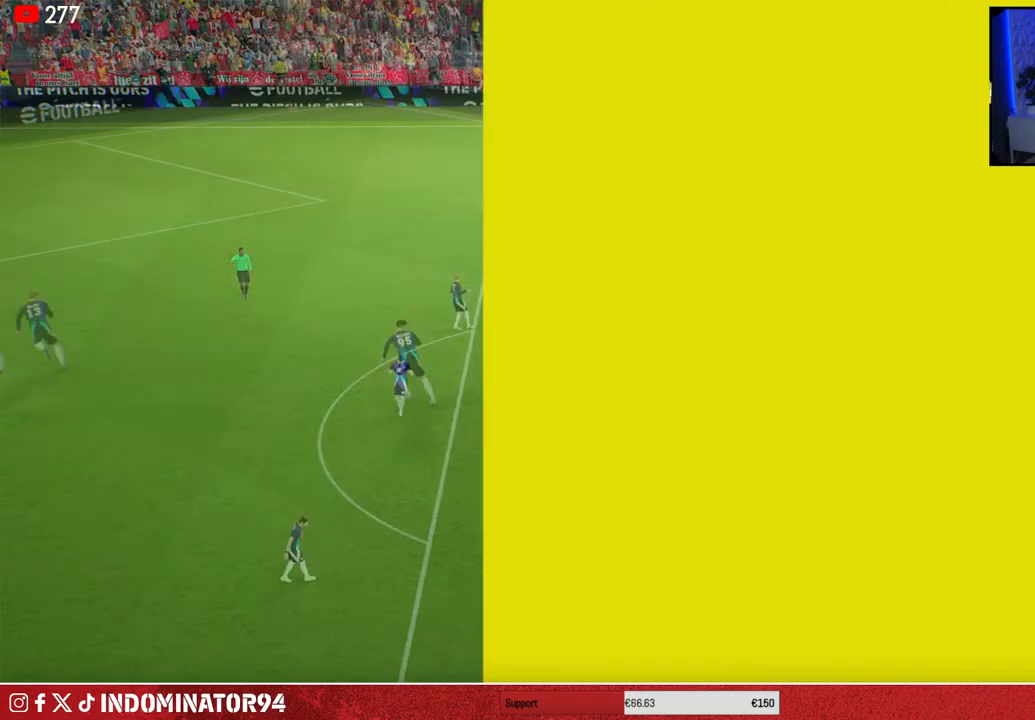
{"buttons": ["CROSS"], "left_stick": "center", "right_stick": "center", "events": [[67, "CROSS", "up"], [133, "CROSS", "down"], [233, "CROSS", "up"], [300, "CROSS", "down"], [417, "CROSS", "up"], [483, "CROSS", "down"]]}
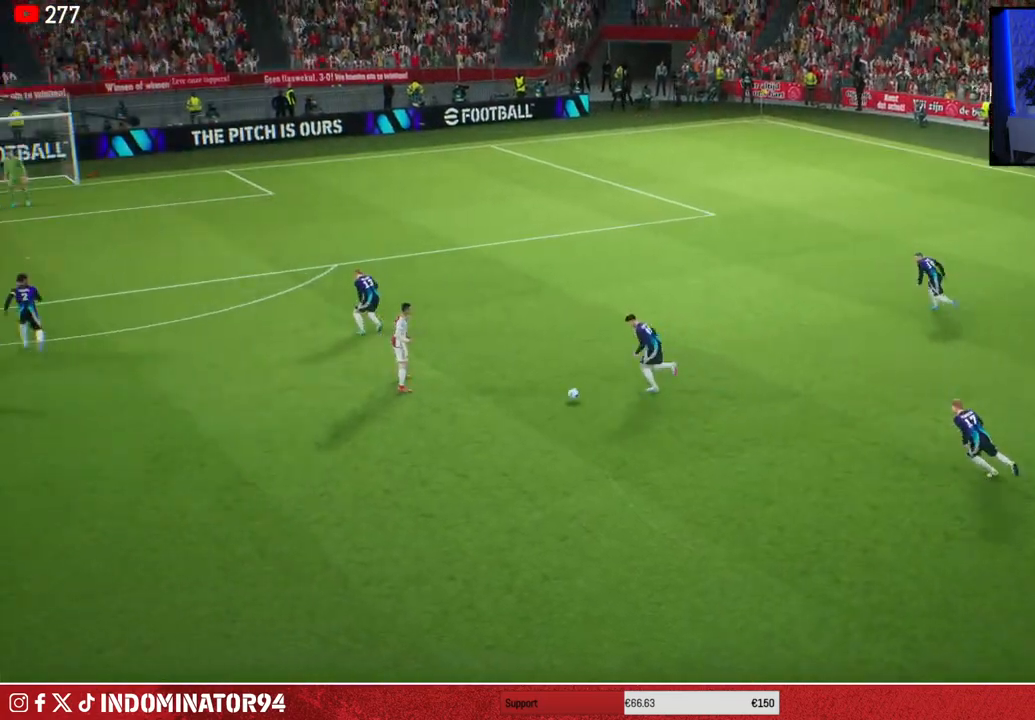
{"buttons": [], "left_stick": "center", "right_stick": "center", "events": [[100, "CROSS", "up"], [150, "CROSS", "down"], [233, "CROSS", "up"]]}
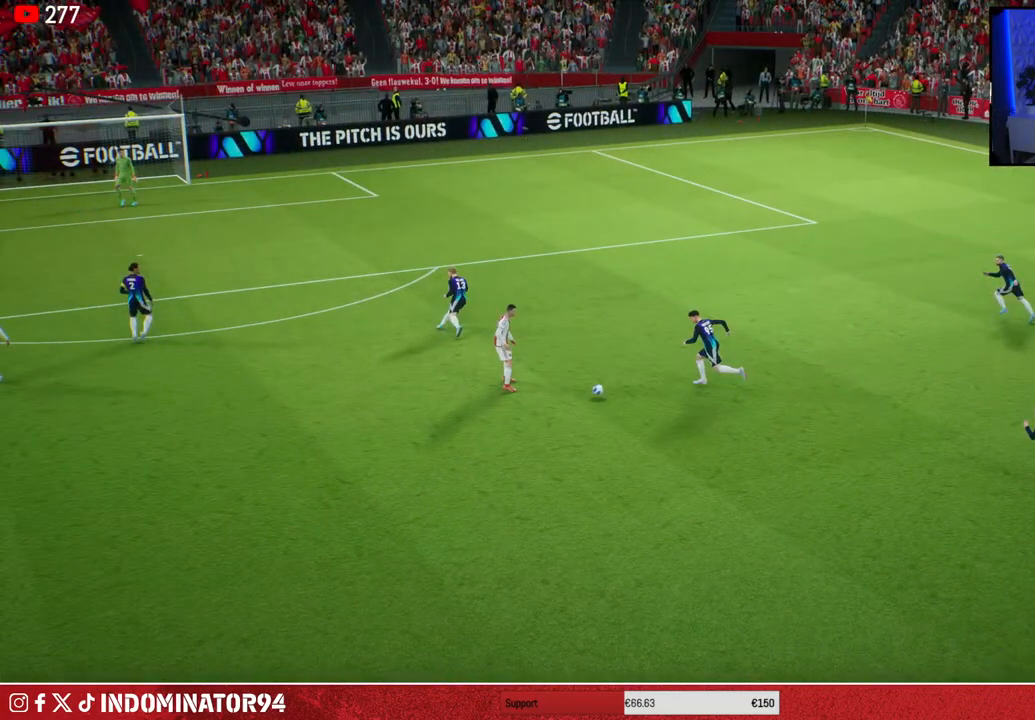
{"buttons": [], "left_stick": "center", "right_stick": "center", "events": []}
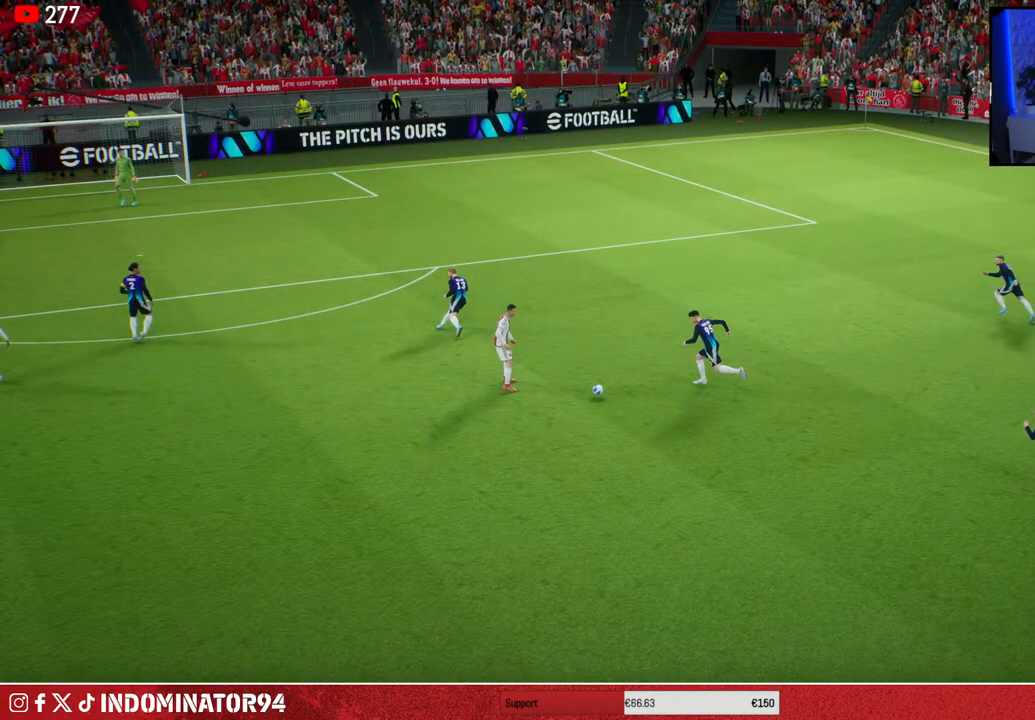
{"buttons": [], "left_stick": "center", "right_stick": "center", "events": []}
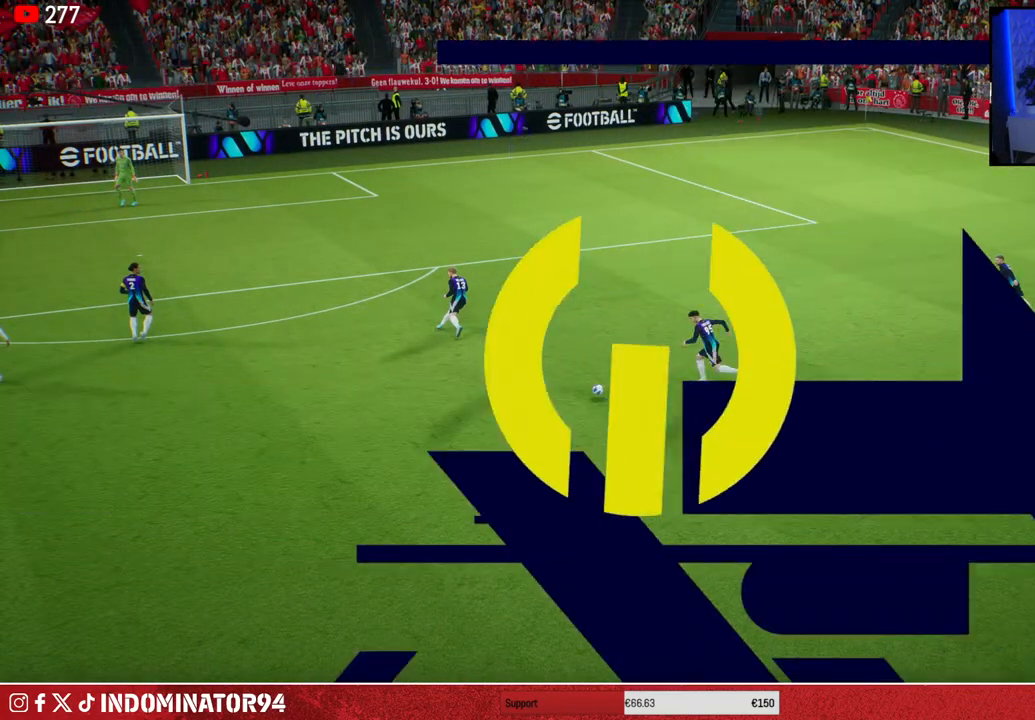
{"buttons": [], "left_stick": "center", "right_stick": "center", "events": []}
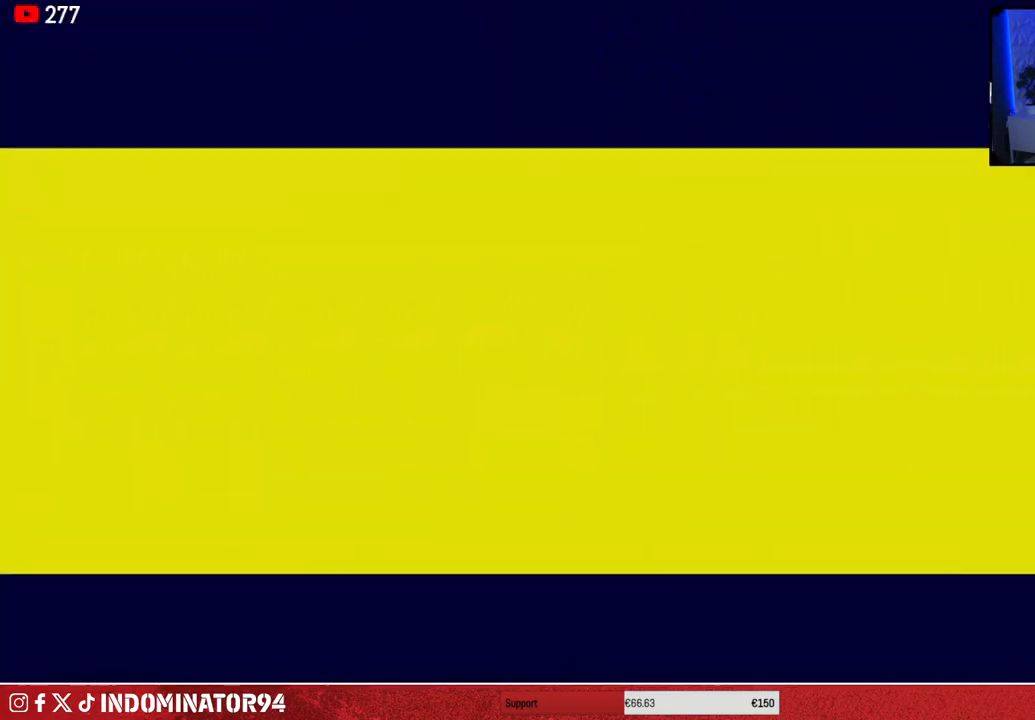
{"buttons": [], "left_stick": "center", "right_stick": "center", "events": []}
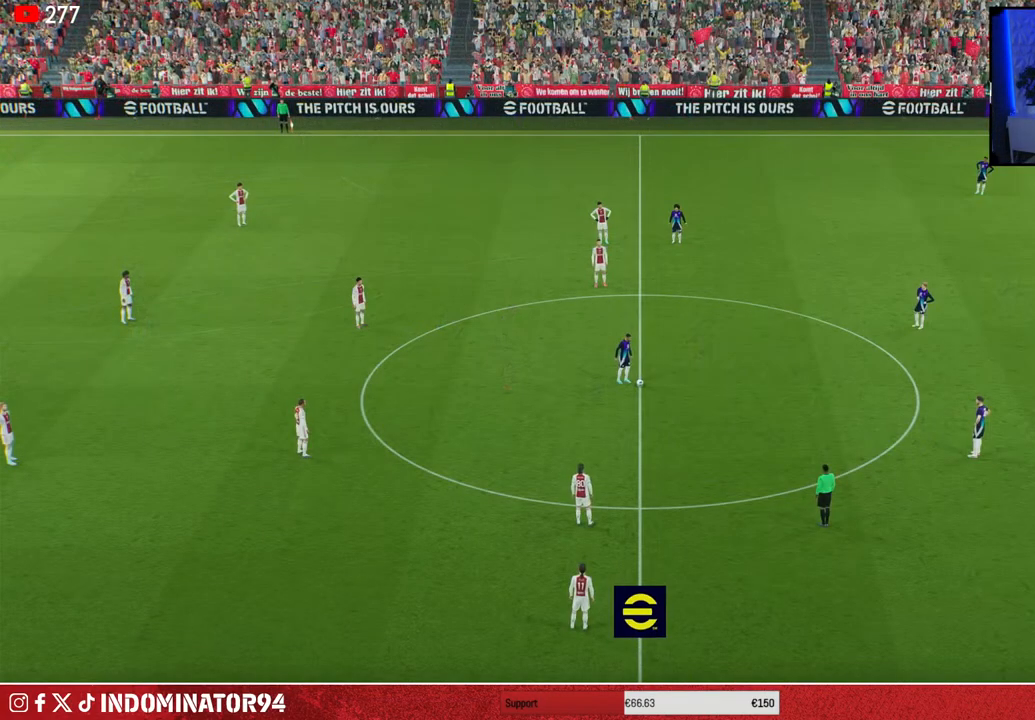
{"buttons": [], "left_stick": "center", "right_stick": "center", "events": []}
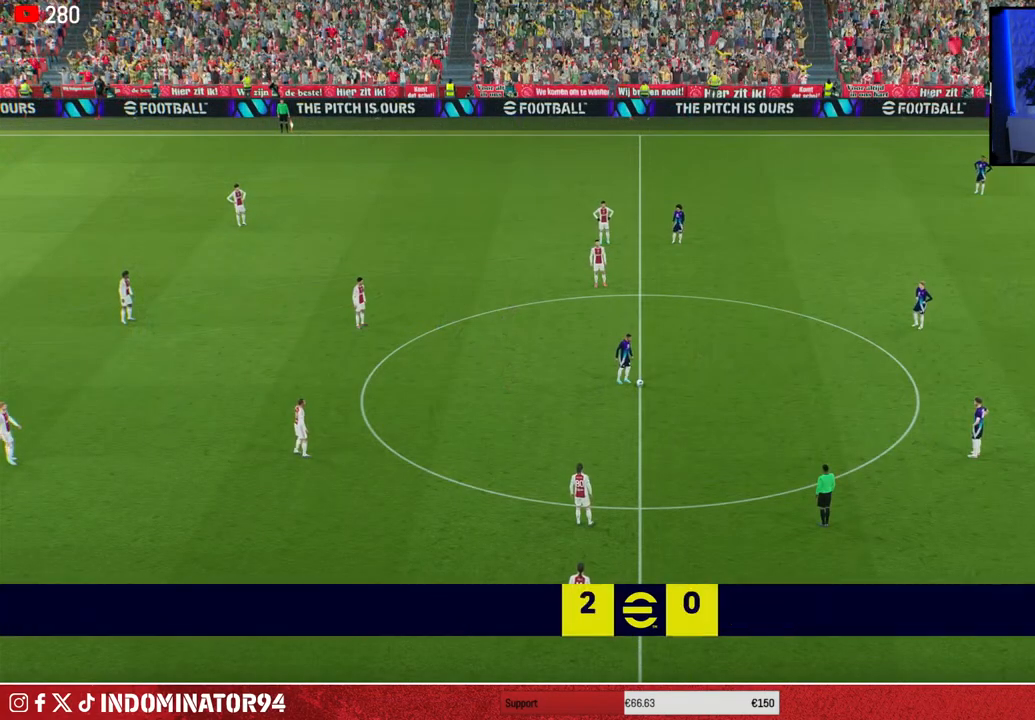
{"buttons": [], "left_stick": "center", "right_stick": "center", "events": []}
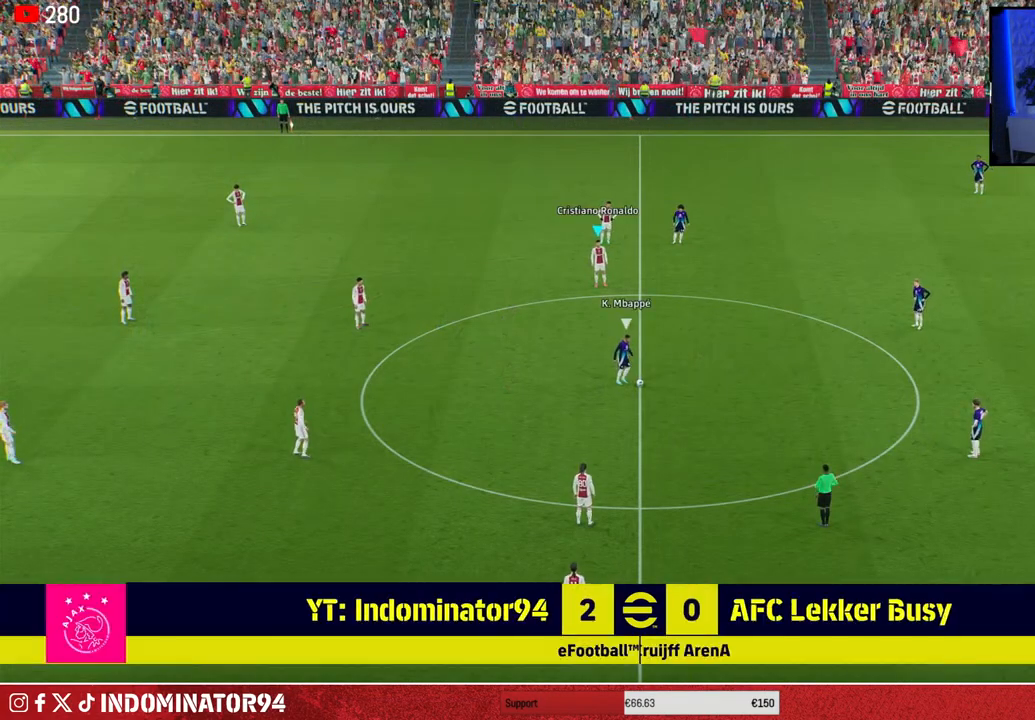
{"buttons": [], "left_stick": "center", "right_stick": "center", "events": []}
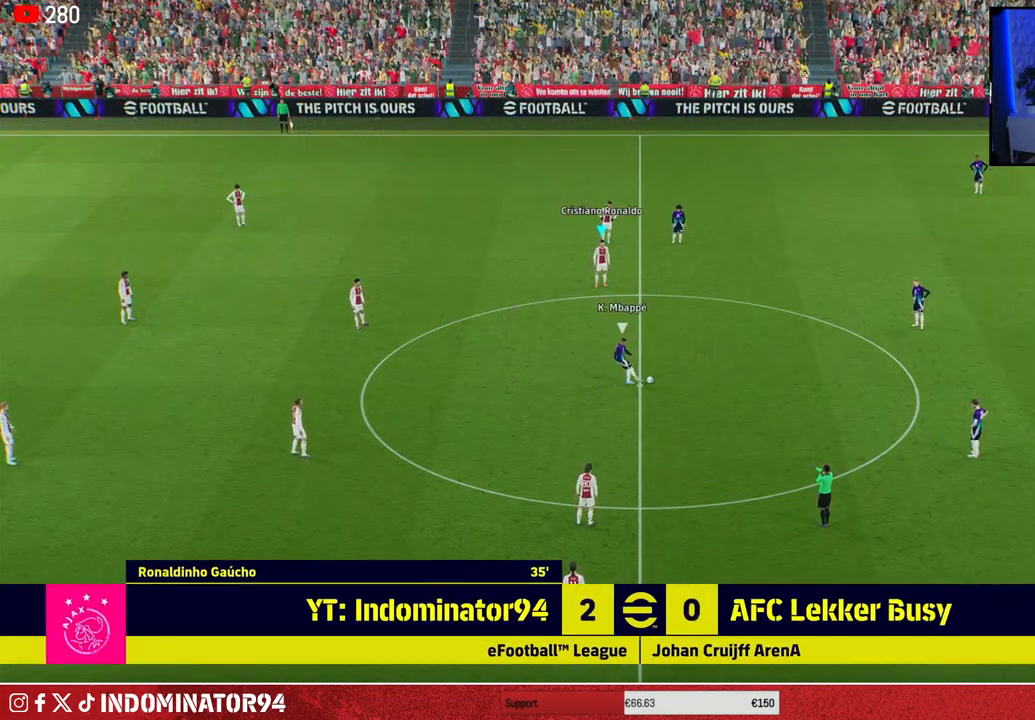
{"buttons": [], "left_stick": "right", "right_stick": "center", "events": [[500, "left_stick", "right"]]}
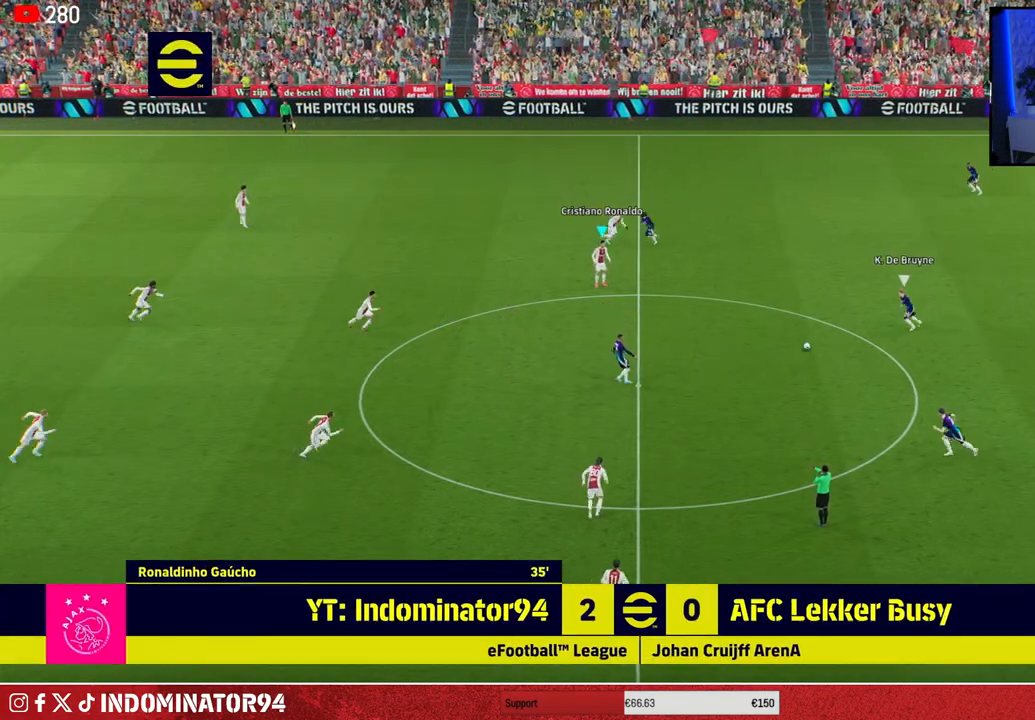
{"buttons": [], "left_stick": "center", "right_stick": "center", "events": [[500, "left_stick", "center"]]}
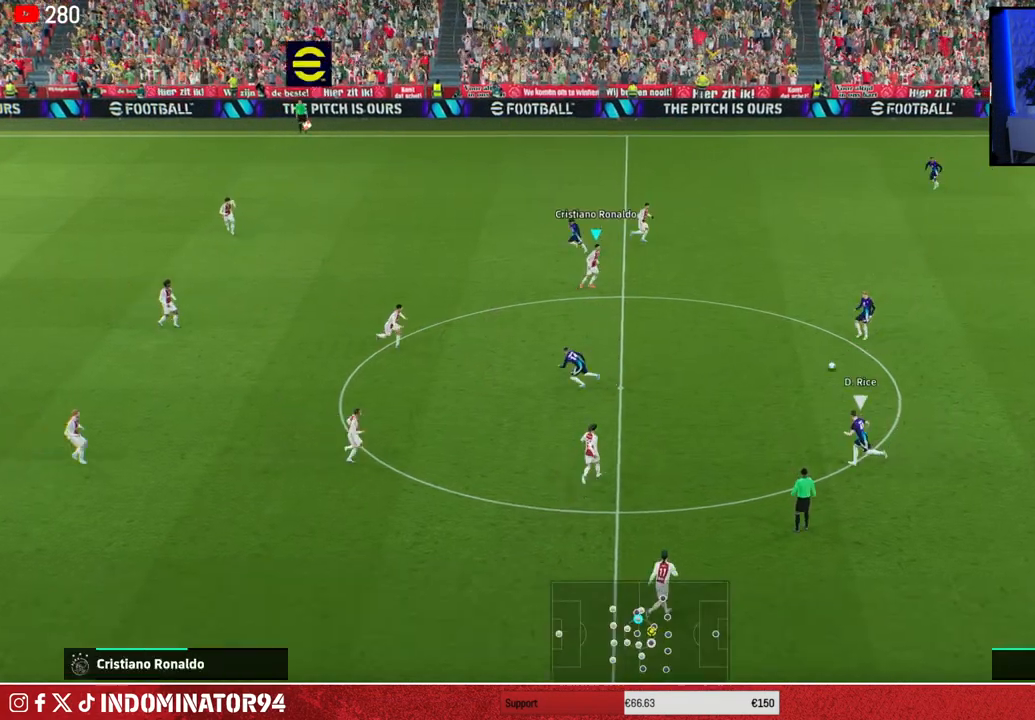
{"buttons": ["R1"], "left_stick": "up-left", "right_stick": "center", "events": [[233, "left_stick", "up-left"], [383, "R1", "down"]]}
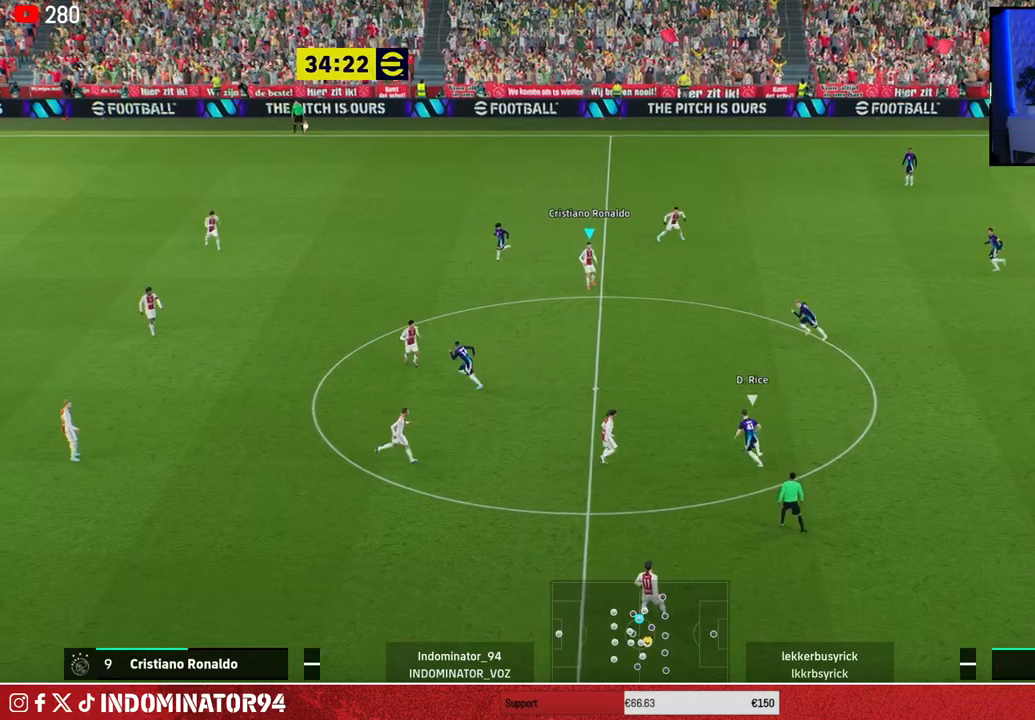
{"buttons": [], "left_stick": "up-right", "right_stick": "center", "events": [[233, "R1", "up"], [317, "L1", "down"], [383, "left_stick", "up-right"], [450, "L1", "up"]]}
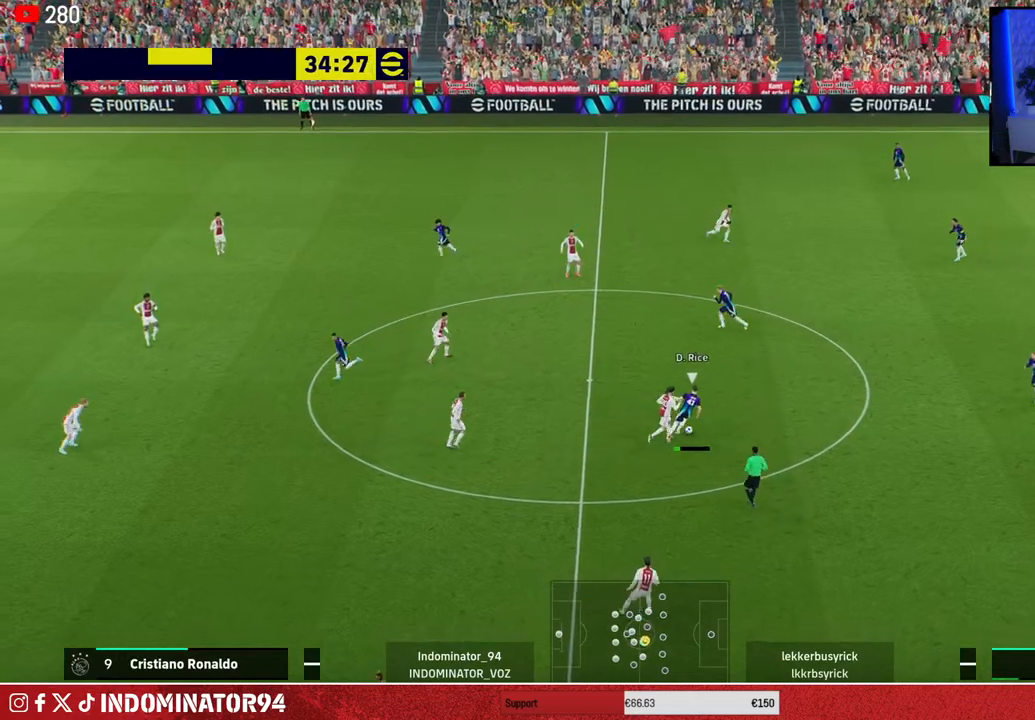
{"buttons": ["L1", "R1"], "left_stick": "up-right", "right_stick": "center", "events": [[67, "R1", "down"], [417, "L1", "down"]]}
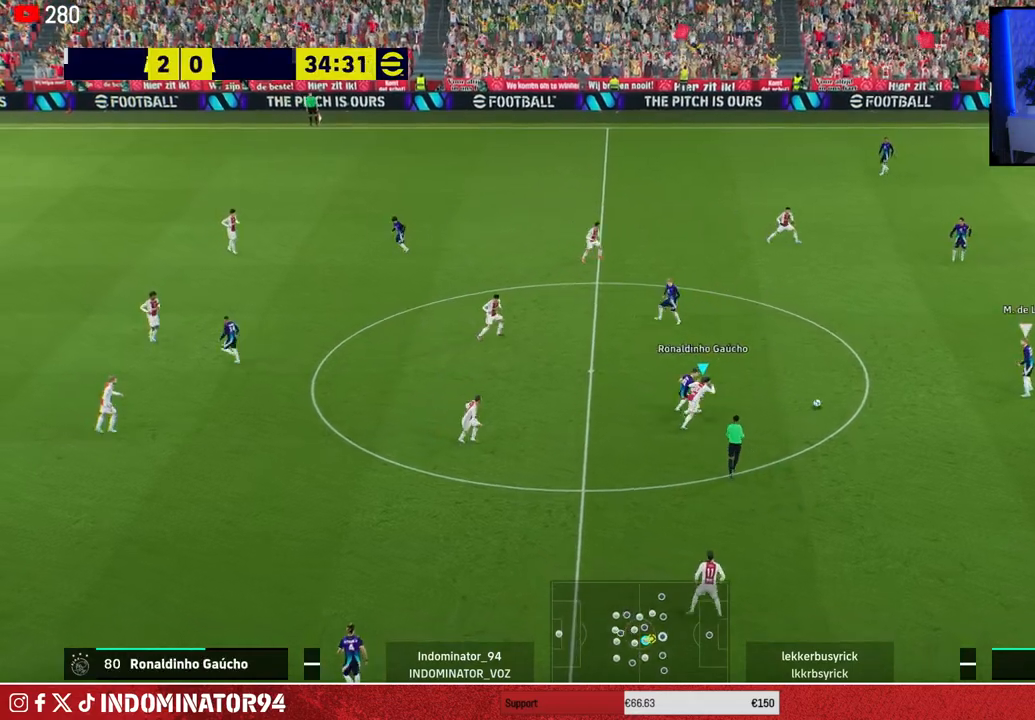
{"buttons": ["R1"], "left_stick": "up-right", "right_stick": "center", "events": [[50, "L1", "up"], [117, "L1", "down"], [250, "L1", "up"], [367, "right_stick", "down-right"], [467, "right_stick", "center"]]}
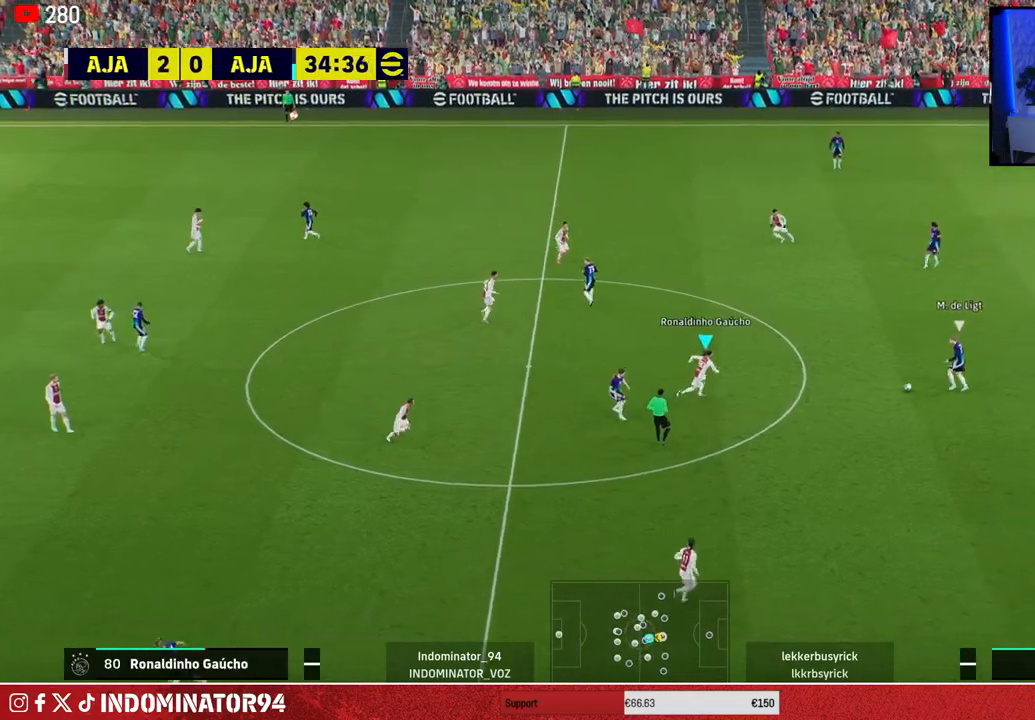
{"buttons": ["SQUARE", "R1"], "left_stick": "right", "right_stick": "center", "events": [[33, "left_stick", "right"], [50, "SQUARE", "down"]]}
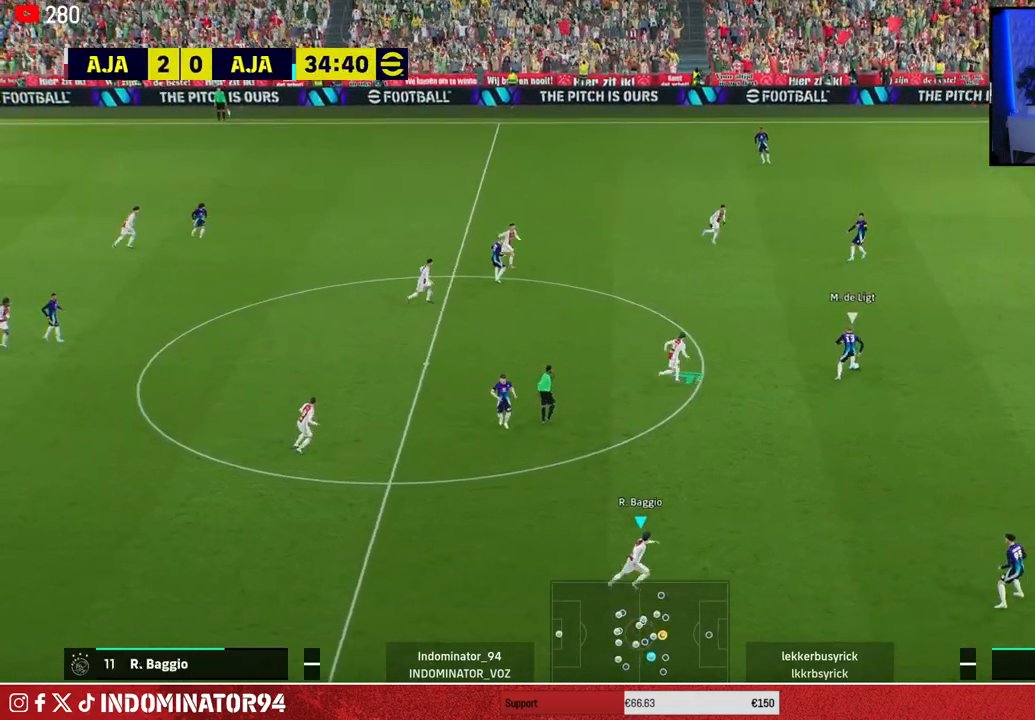
{"buttons": ["SQUARE", "R1"], "left_stick": "right", "right_stick": "center", "events": []}
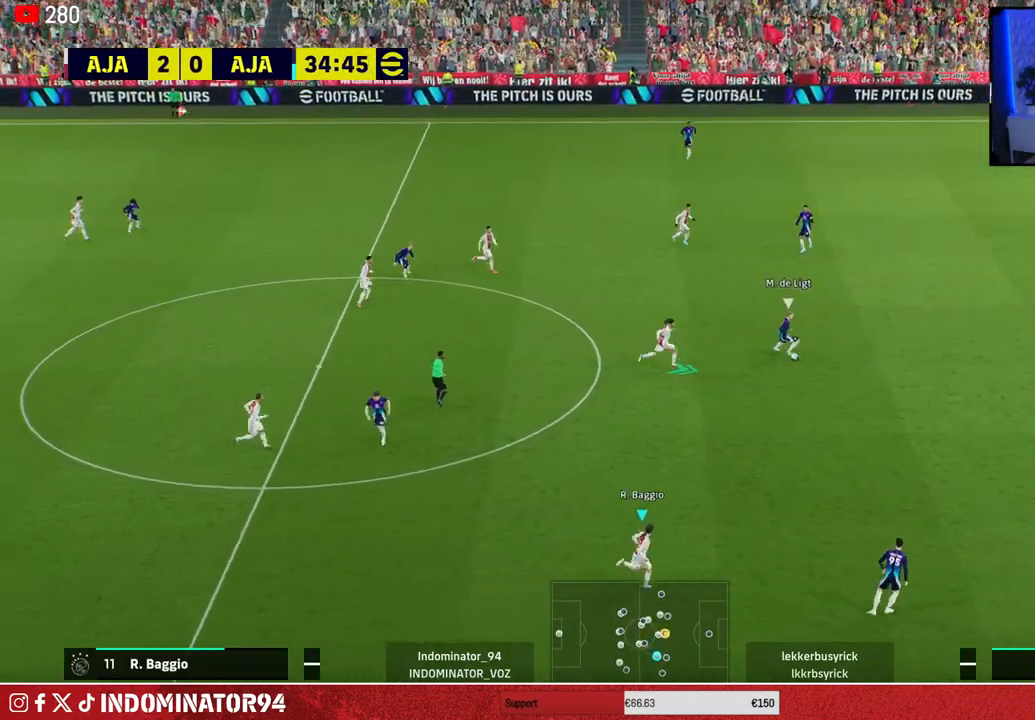
{"buttons": ["R1"], "left_stick": "up-right", "right_stick": "center", "events": [[167, "SQUARE", "up"], [433, "left_stick", "up-right"]]}
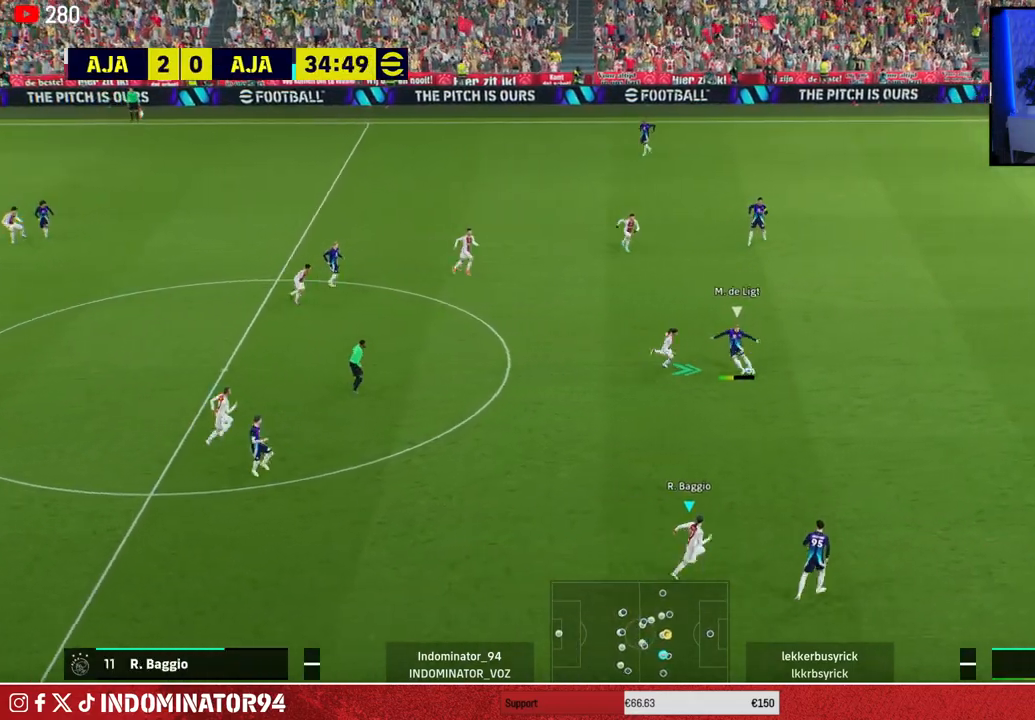
{"buttons": ["R1"], "left_stick": "down-right", "right_stick": "center", "events": [[117, "L1", "down"], [133, "left_stick", "down-right"], [250, "L1", "up"]]}
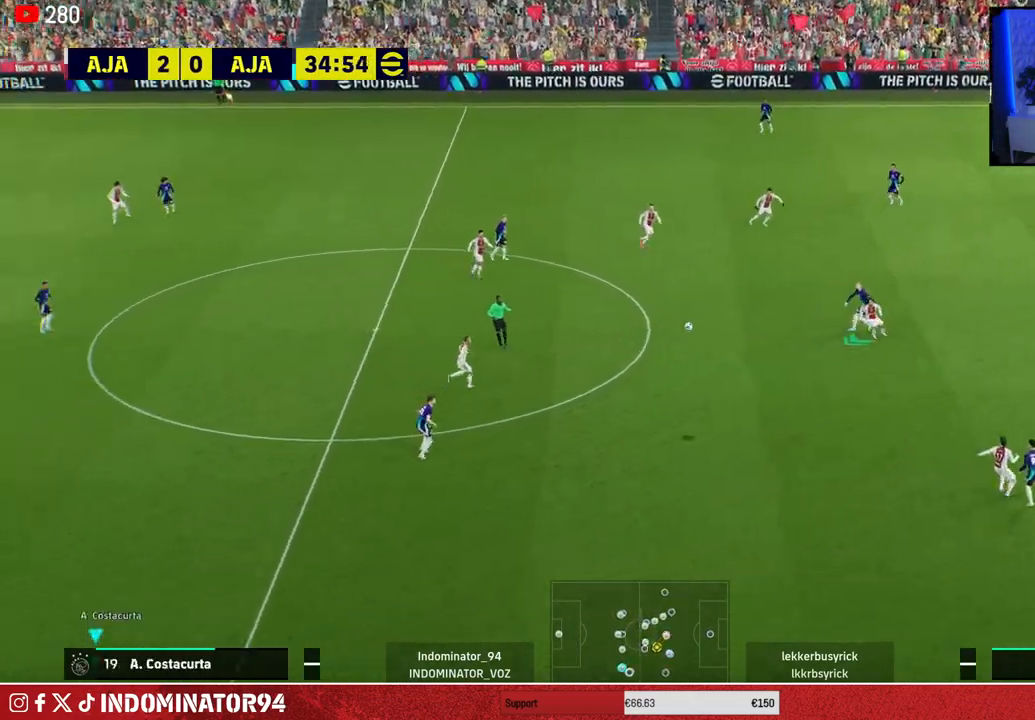
{"buttons": ["CROSS", "R1"], "left_stick": "up-right", "right_stick": "center", "events": [[250, "left_stick", "right"], [383, "CROSS", "down"], [383, "left_stick", "up-right"]]}